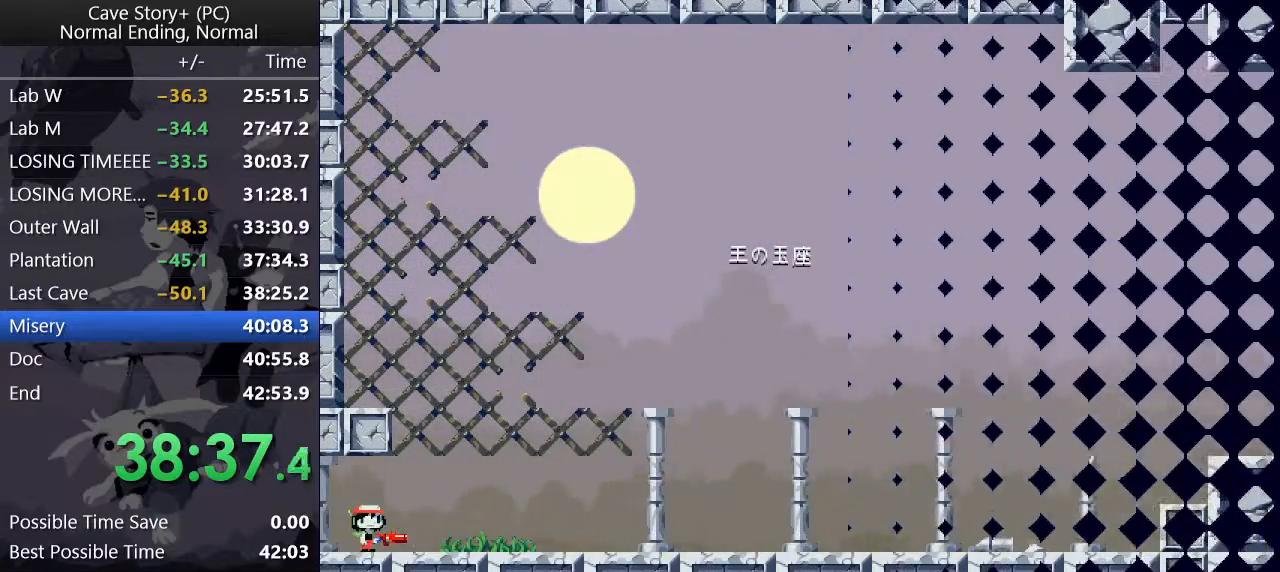
Gameplay with keyboard; each line is a JSON object with the keys held at the frame after it. "events" lists presses ("down") and releases ("up") of "a", "down", "left", "q", "right", "s", "up", "w", "x" and "z" between this image and that frame as [ms after this image, input, new state], when the widget could be followed in between. No other keys are recorded. Mouse input is not recorded.
{"keys": ["right", "up", "z"], "events": [[217, "z", "up"], [317, "z", "down"], [350, "z", "up"], [400, "z", "down"], [500, "up", "down"]]}
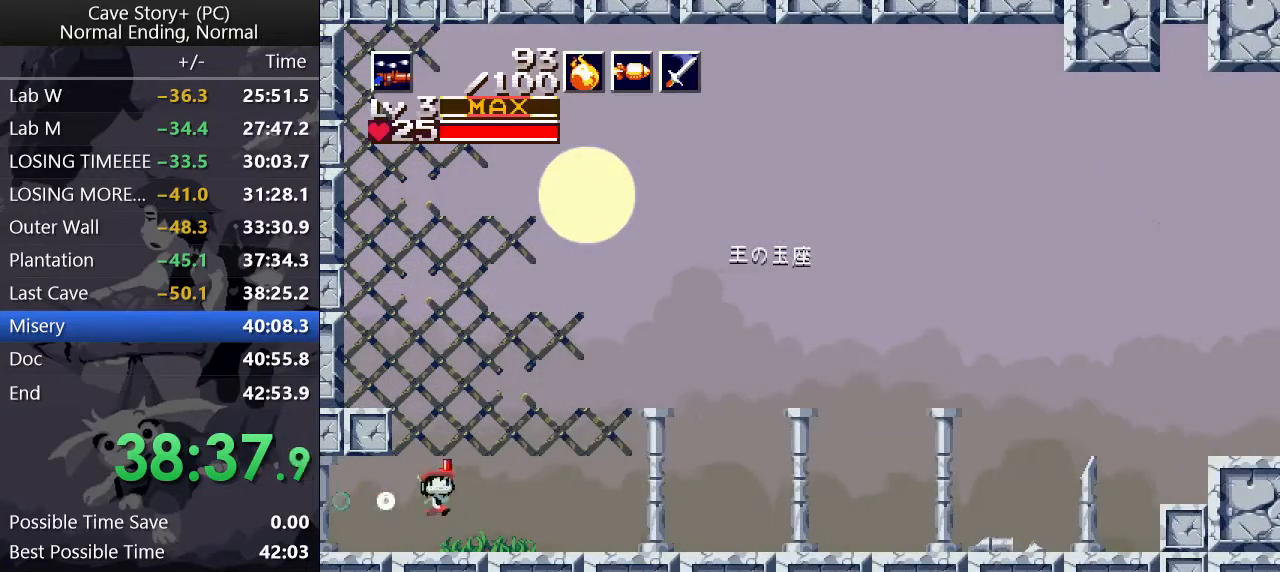
{"keys": ["right", "up", "x", "z"], "events": [[233, "x", "down"]]}
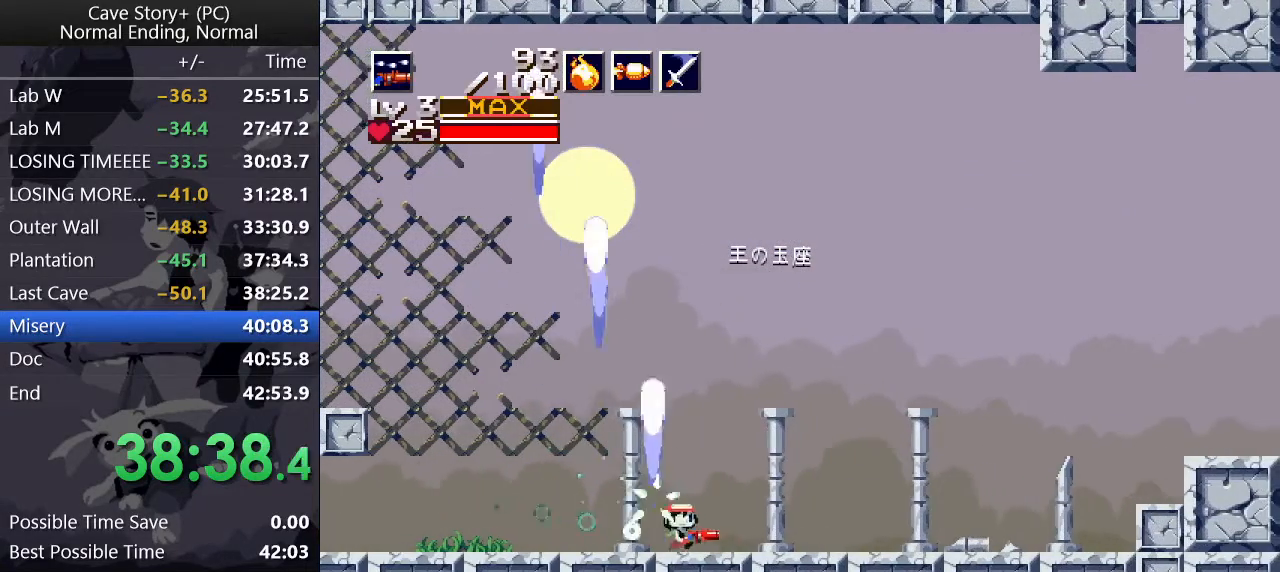
{"keys": ["right", "up", "x", "z"], "events": [[17, "up", "up"], [17, "x", "up"], [200, "up", "down"], [300, "x", "down"]]}
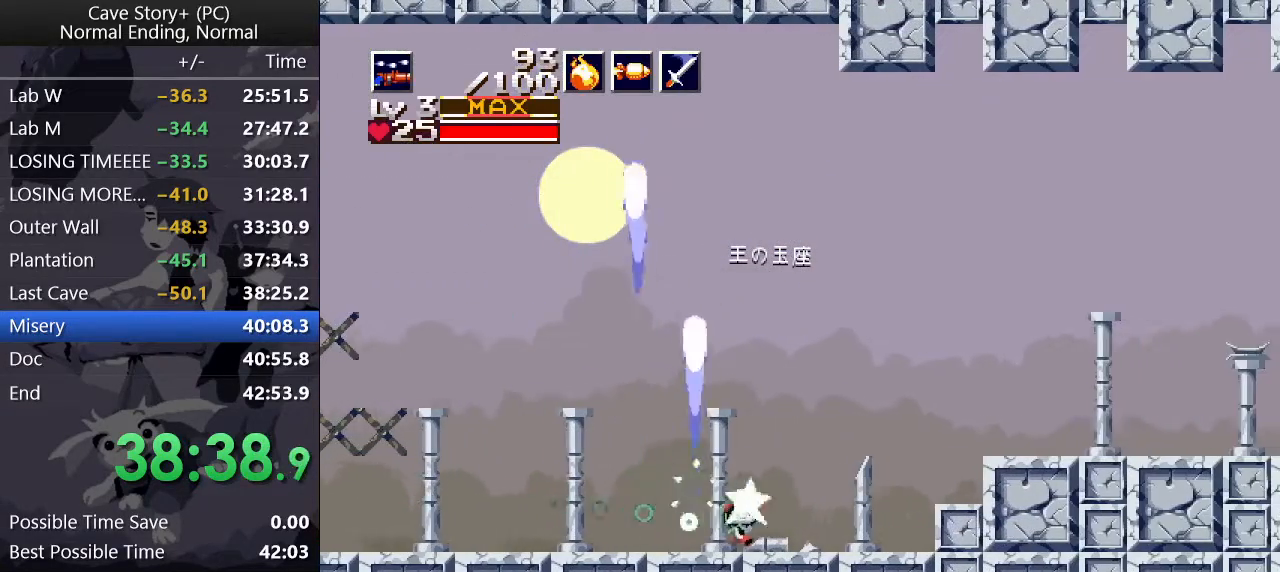
{"keys": ["down", "right", "z"], "events": [[83, "up", "up"], [83, "z", "up"], [133, "x", "up"], [133, "z", "down"], [317, "down", "down"], [417, "z", "up"], [500, "z", "down"]]}
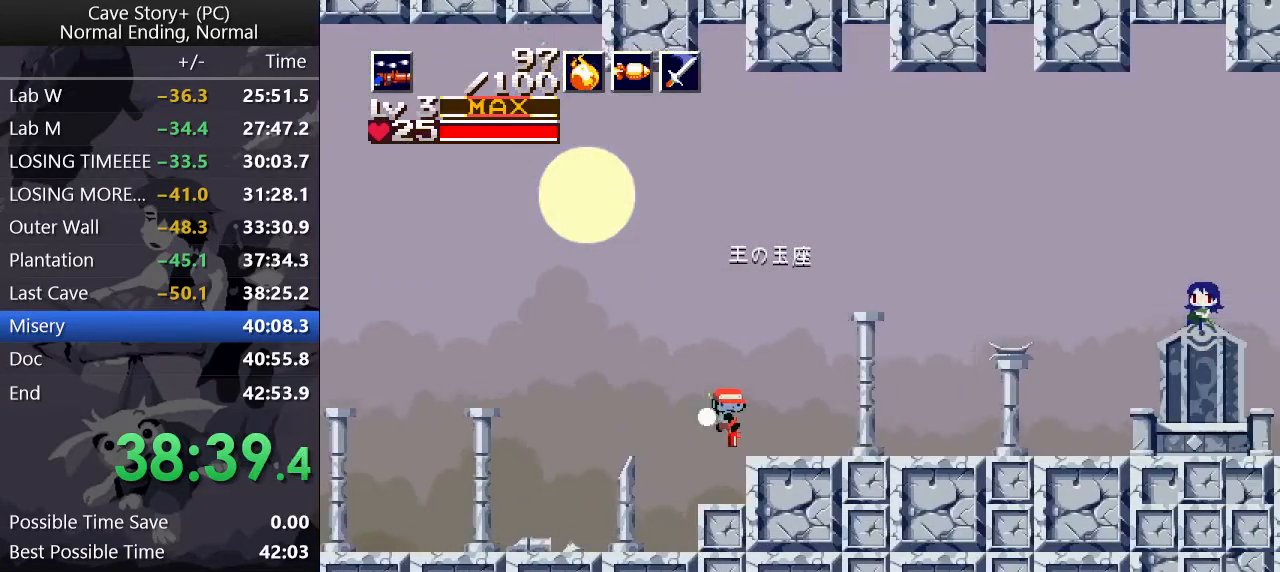
{"keys": ["down", "right", "x", "z"], "events": [[467, "x", "down"]]}
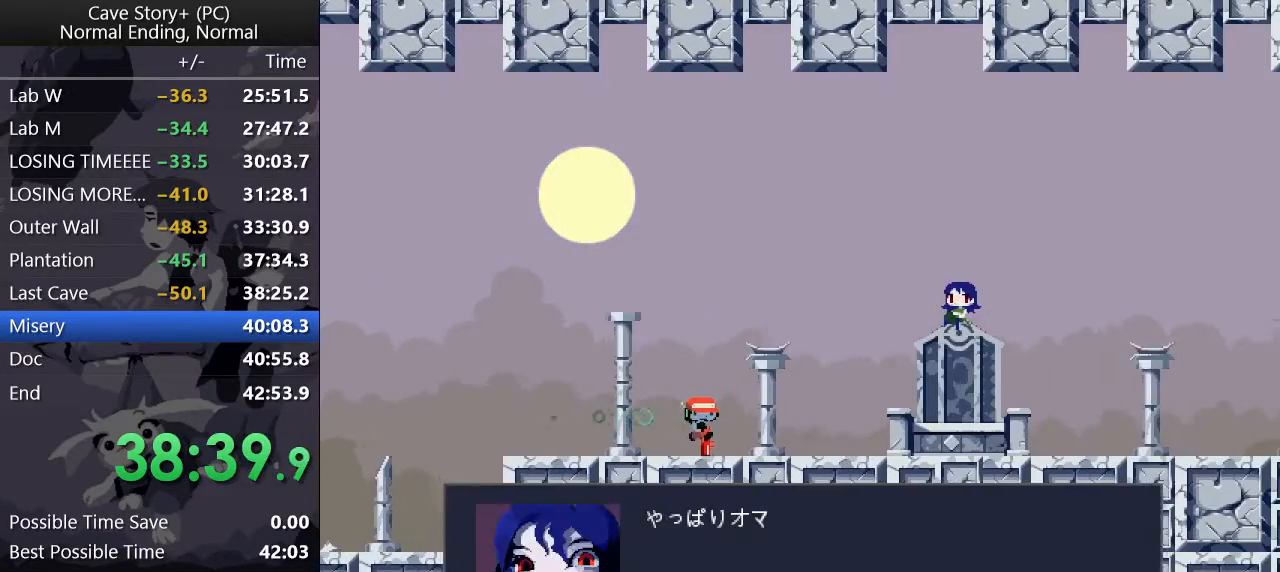
{"keys": ["right", "z"], "events": [[17, "z", "up"], [117, "down", "up"], [117, "x", "up"], [117, "z", "down"], [217, "x", "down"], [217, "z", "up"], [250, "z", "down"], [300, "x", "up"], [350, "x", "down"], [450, "x", "up"]]}
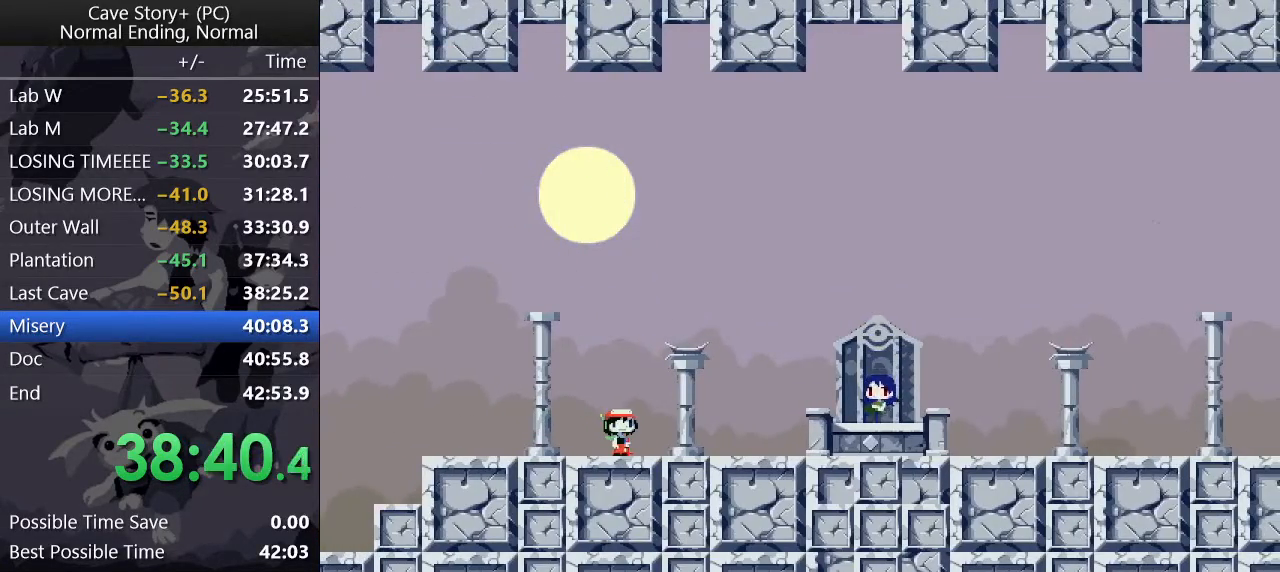
{"keys": ["right", "z"], "events": [[33, "x", "down"], [83, "x", "up"], [133, "x", "down"], [167, "x", "up"], [217, "x", "down"], [267, "x", "up"], [317, "x", "down"], [417, "x", "up"]]}
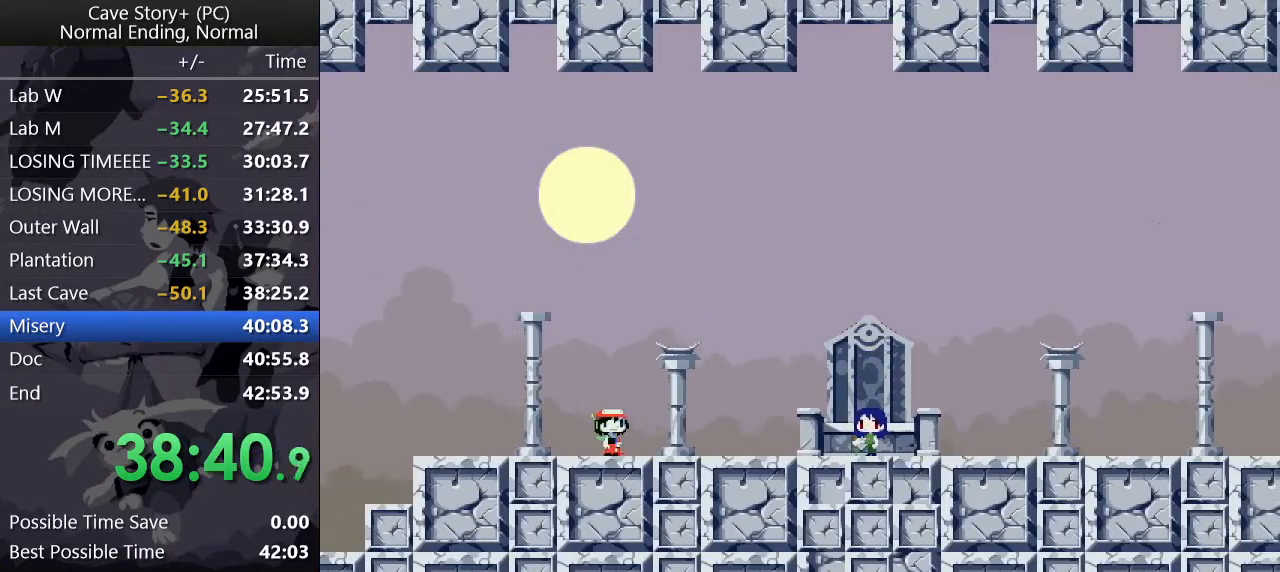
{"keys": ["right", "x", "z"], "events": [[17, "x", "down"], [50, "x", "up"], [100, "x", "down"], [150, "x", "up"], [183, "x", "down"], [233, "x", "up"], [283, "x", "down"], [333, "x", "up"], [383, "x", "down"], [417, "x", "up"], [467, "x", "down"]]}
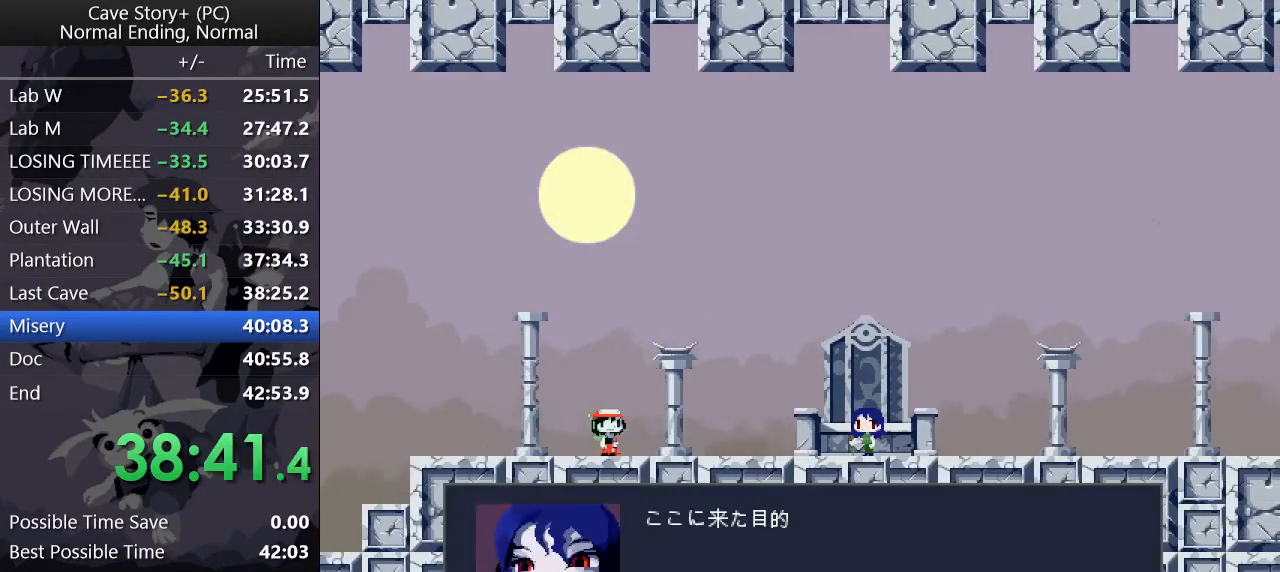
{"keys": ["right", "x", "z"], "events": [[17, "x", "up"], [67, "x", "down"], [117, "x", "up"], [167, "x", "down"], [200, "x", "up"], [250, "x", "down"], [300, "x", "up"], [350, "x", "down"], [383, "x", "up"], [483, "x", "down"]]}
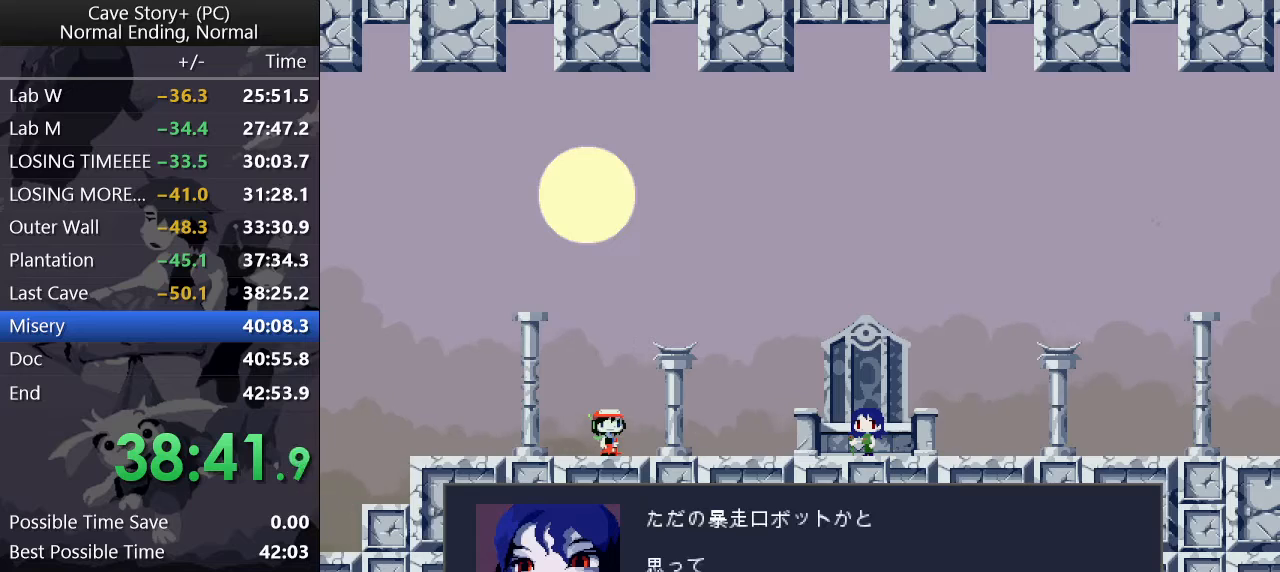
{"keys": ["right", "z"], "events": [[33, "x", "up"], [183, "x", "down"], [217, "x", "up"], [267, "x", "down"], [317, "x", "up"], [367, "x", "down"], [417, "x", "up"], [450, "x", "down"], [500, "x", "up"]]}
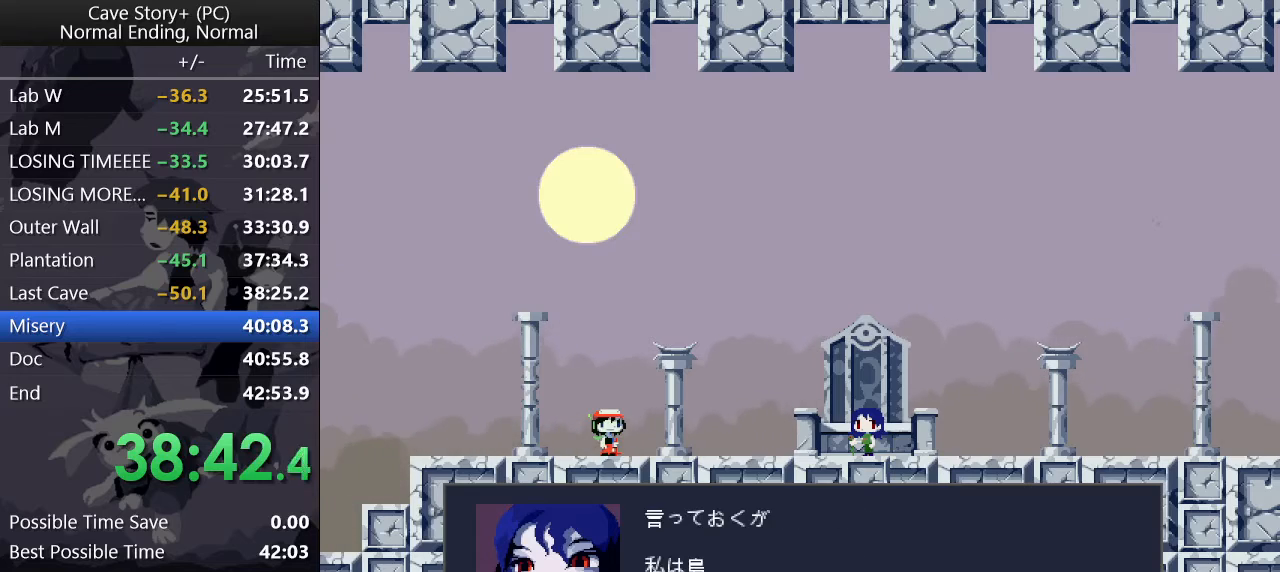
{"keys": ["right", "x", "z"], "events": [[50, "x", "down"], [100, "x", "up"], [150, "x", "down"], [183, "x", "up"], [233, "x", "down"], [283, "x", "up"], [333, "x", "down"], [383, "x", "up"], [467, "x", "down"]]}
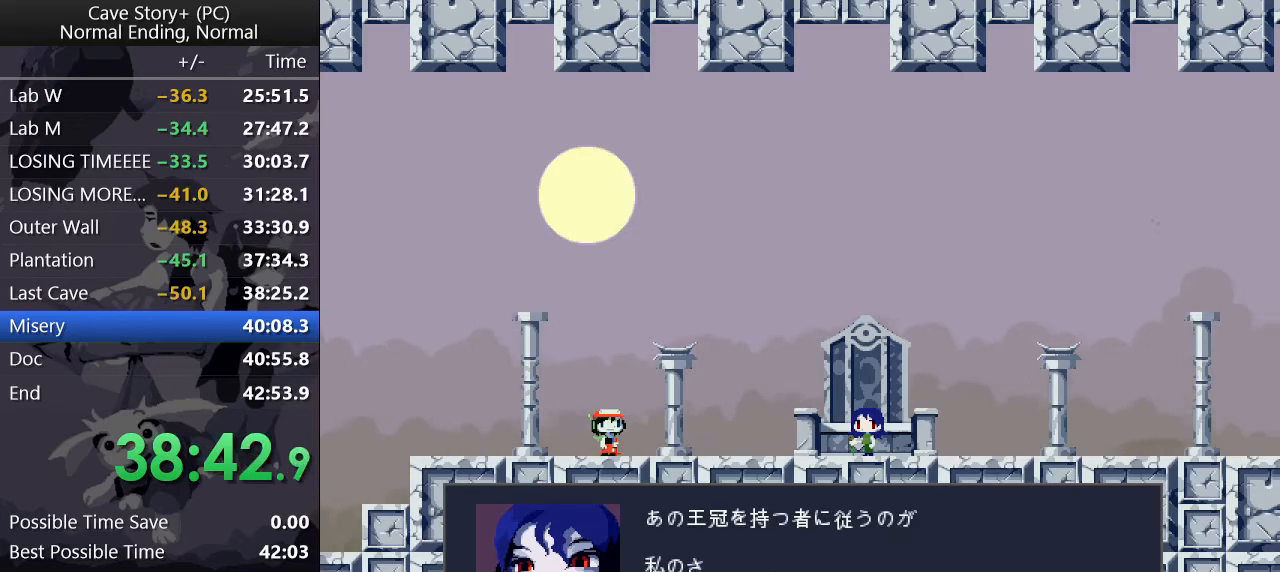
{"keys": ["right", "x"], "events": [[17, "x", "up"], [67, "x", "down"], [117, "x", "up"], [167, "x", "down"], [200, "x", "up"], [250, "x", "down"], [300, "x", "up"], [350, "x", "down"], [400, "x", "up"], [450, "x", "down"], [483, "z", "up"]]}
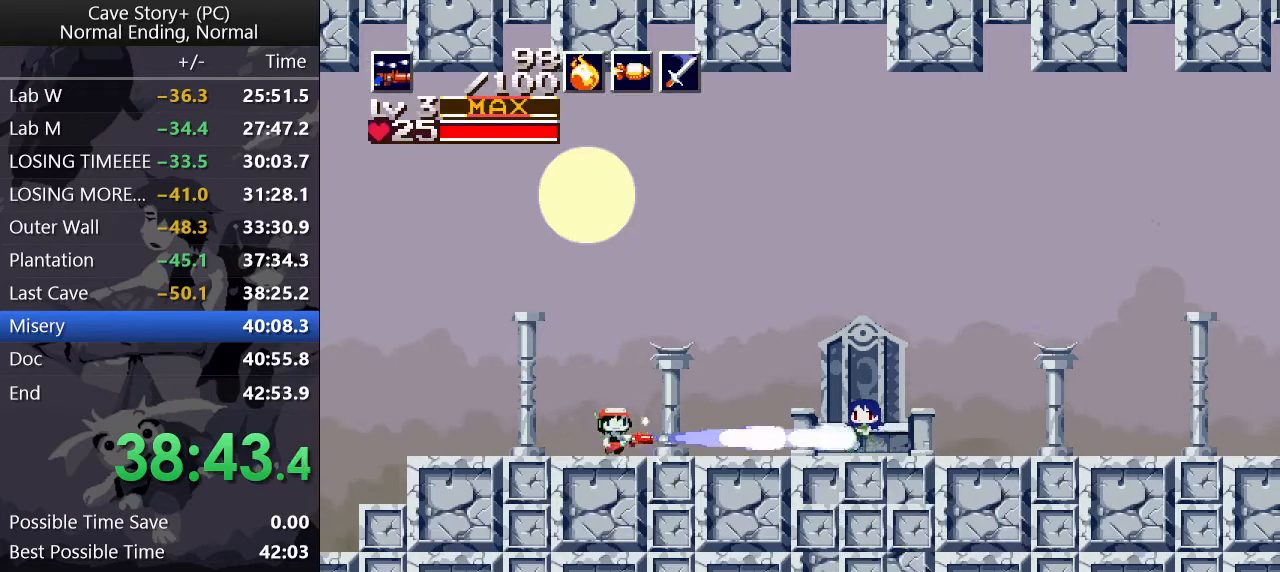
{"keys": ["right", "x", "z"], "events": [[33, "z", "down"], [283, "z", "up"], [367, "z", "down"]]}
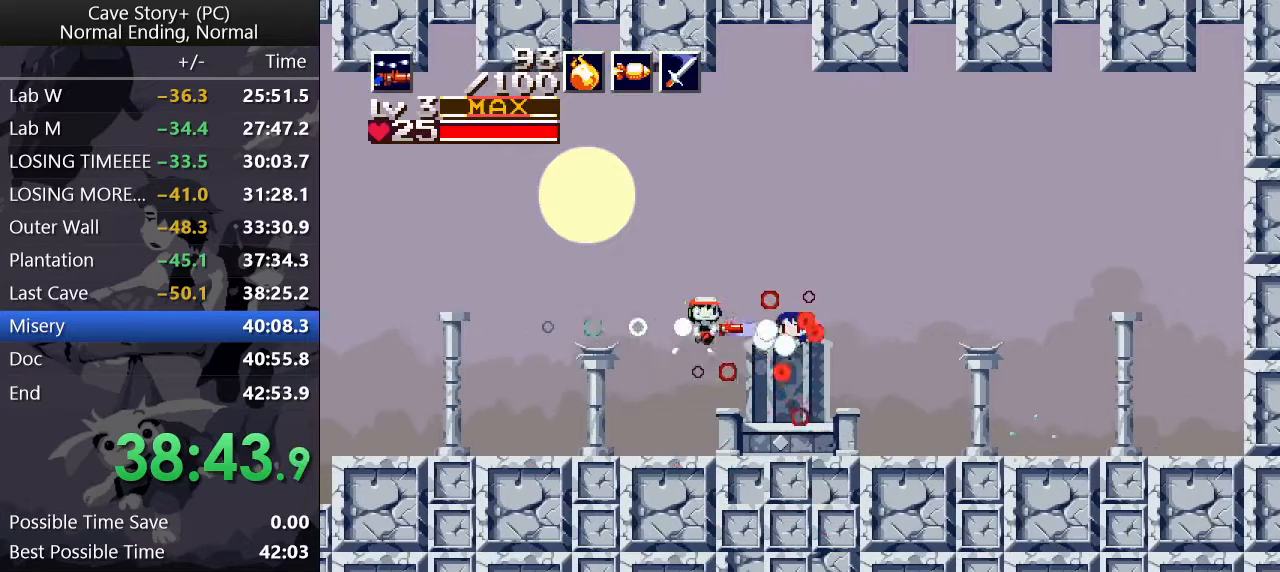
{"keys": ["up", "x"], "events": [[100, "right", "up"], [100, "z", "up"], [150, "a", "down"], [150, "x", "up"], [183, "a", "up"], [183, "up", "down"], [233, "z", "down"], [333, "x", "down"], [367, "x", "up"], [367, "z", "up"], [467, "x", "down"]]}
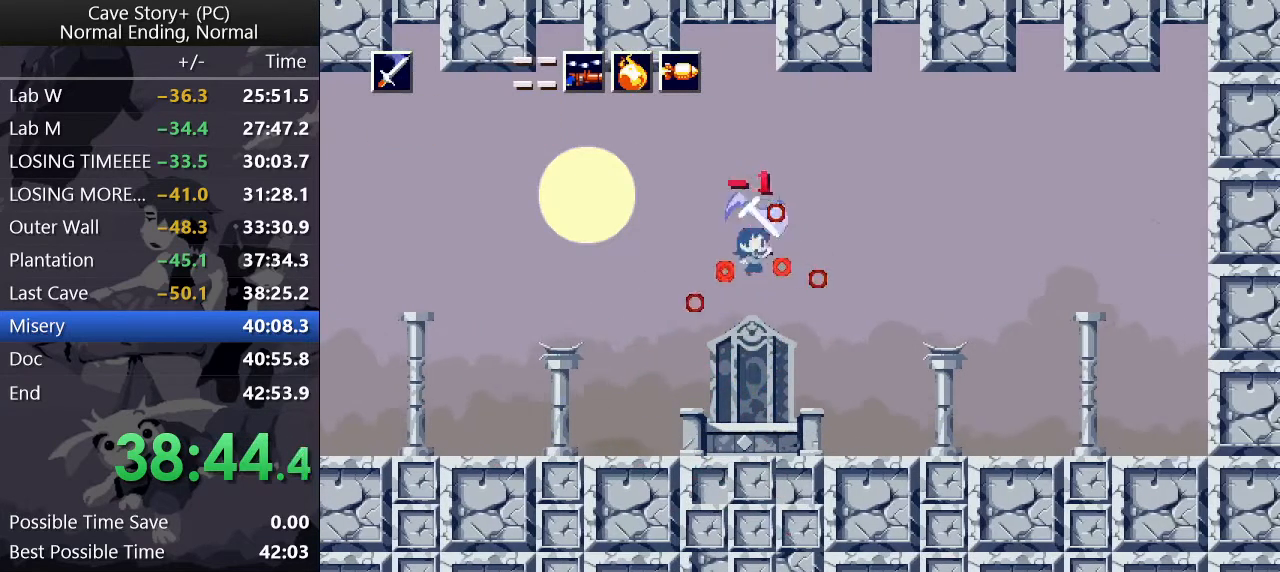
{"keys": ["left"], "events": [[17, "x", "up"], [67, "left", "down"], [67, "x", "down"], [117, "x", "up"], [250, "left", "up"], [300, "left", "down"], [350, "up", "up"], [400, "s", "down"], [450, "s", "up"]]}
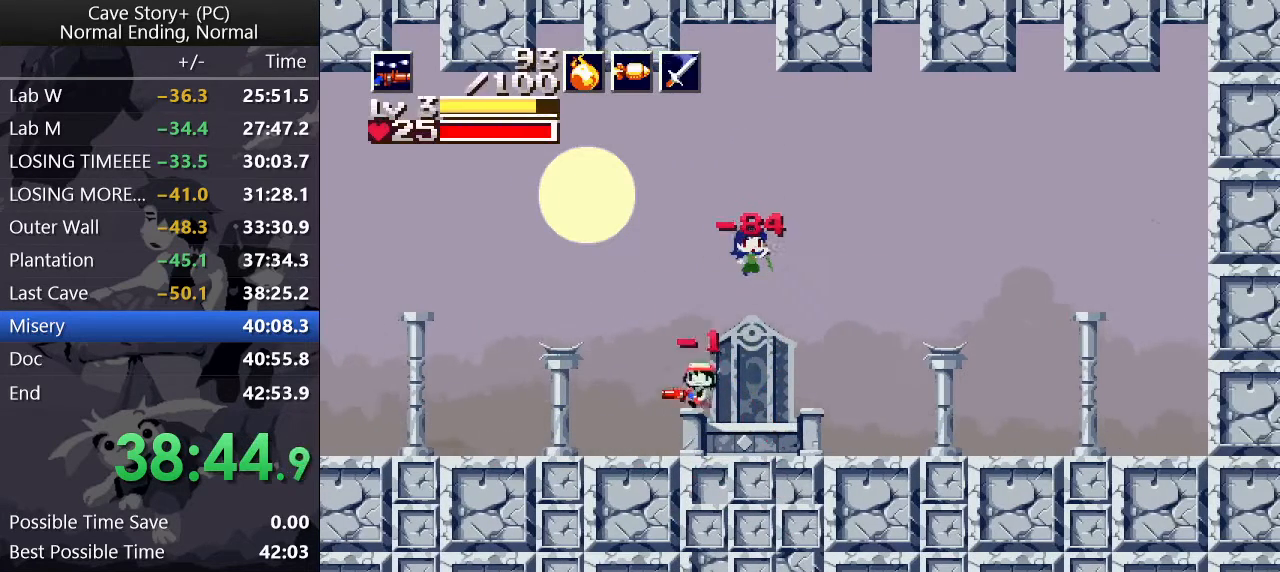
{"keys": ["left", "z"], "events": [[367, "z", "down"]]}
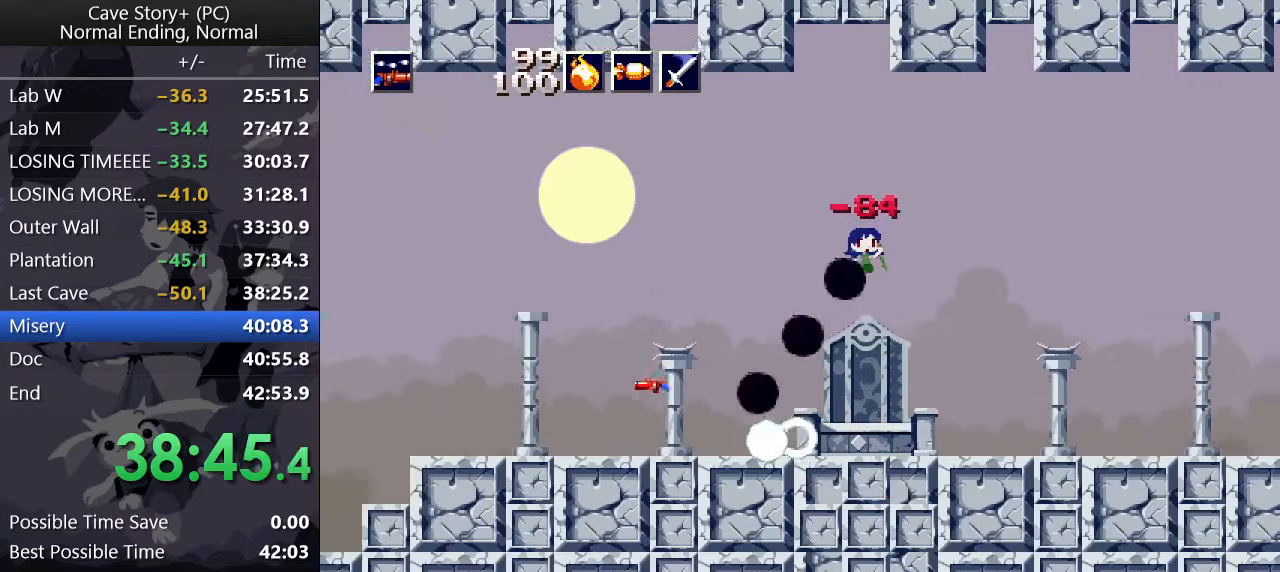
{"keys": ["x"], "events": [[150, "left", "up"], [183, "z", "up"], [233, "x", "down"], [333, "z", "down"], [383, "z", "up"]]}
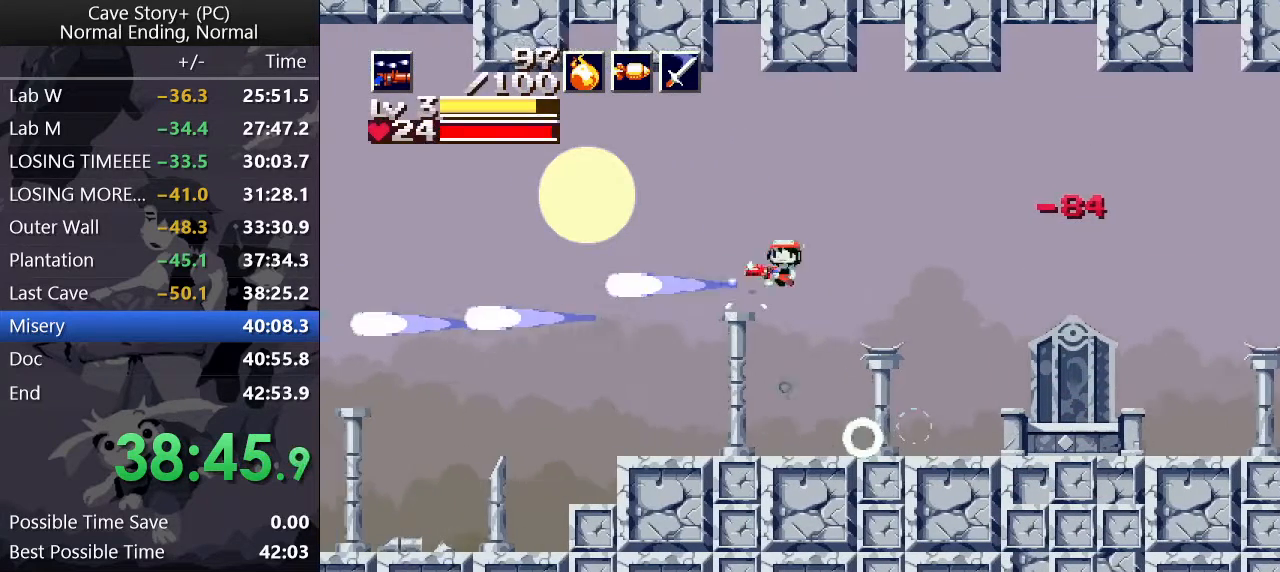
{"keys": ["left", "x"], "events": [[250, "z", "down"], [300, "z", "up"], [350, "right", "down"], [400, "left", "down"], [400, "right", "up"]]}
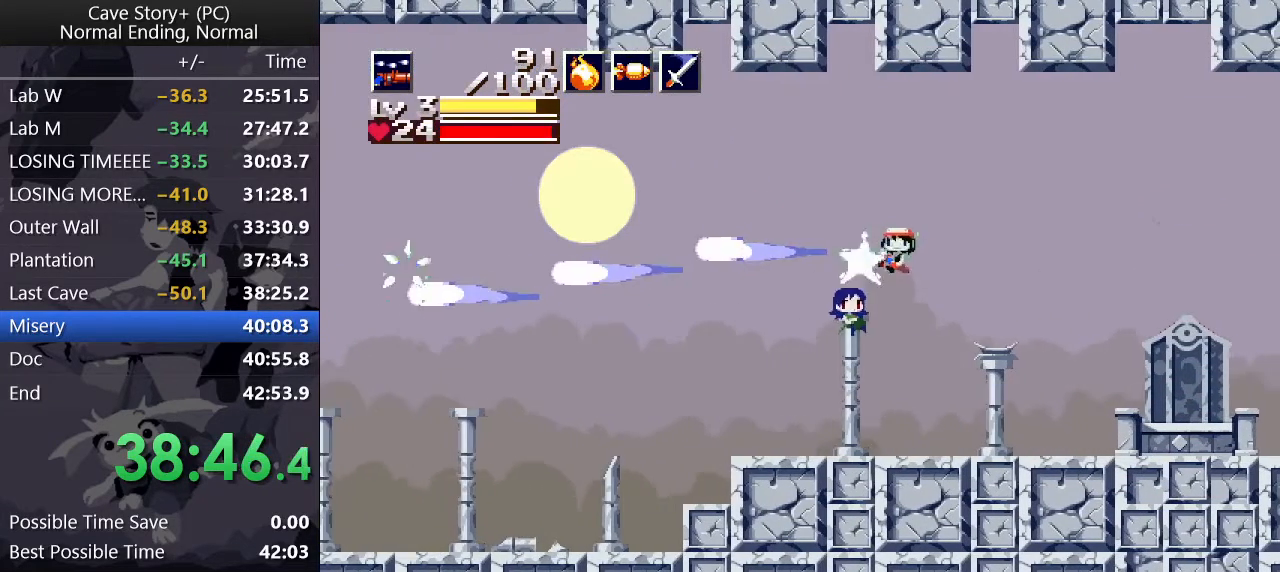
{"keys": ["up"], "events": [[117, "left", "up"], [117, "x", "up"], [217, "a", "down"], [267, "a", "up"], [267, "up", "down"], [317, "right", "down"], [367, "x", "down"], [417, "x", "up"], [467, "right", "up"], [467, "x", "down"], [500, "x", "up"]]}
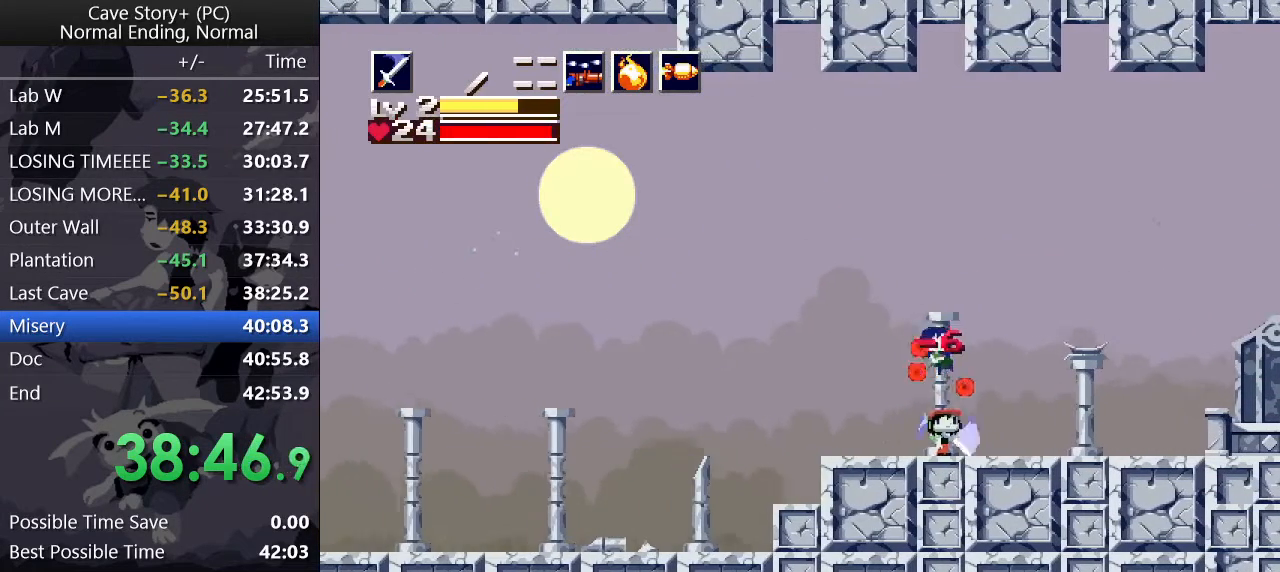
{"keys": ["up", "x"], "events": [[50, "z", "down"], [100, "z", "up"], [200, "x", "down"], [233, "x", "up"], [283, "x", "down"], [333, "x", "up"], [383, "x", "down"], [433, "x", "up"], [467, "x", "down"]]}
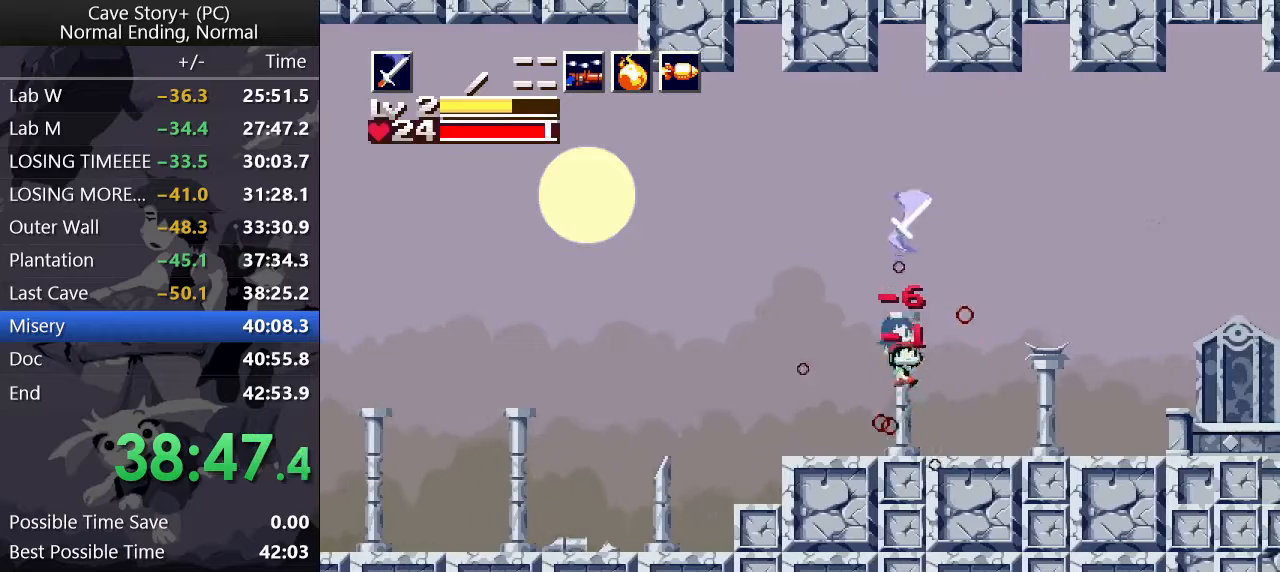
{"keys": [], "events": [[17, "x", "up"], [67, "left", "down"], [67, "s", "down"], [117, "up", "up"], [150, "s", "up"], [483, "left", "up"]]}
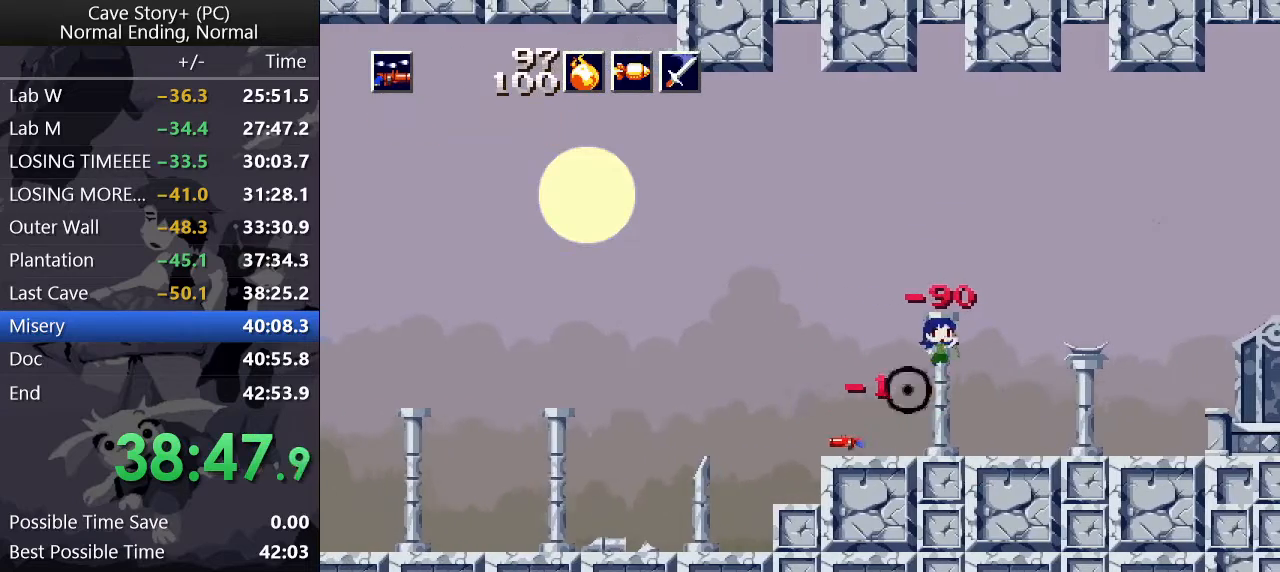
{"keys": ["x"], "events": [[33, "right", "down"], [83, "z", "down"], [317, "left", "down"], [317, "right", "up"], [350, "left", "up"], [350, "x", "down"], [350, "z", "up"]]}
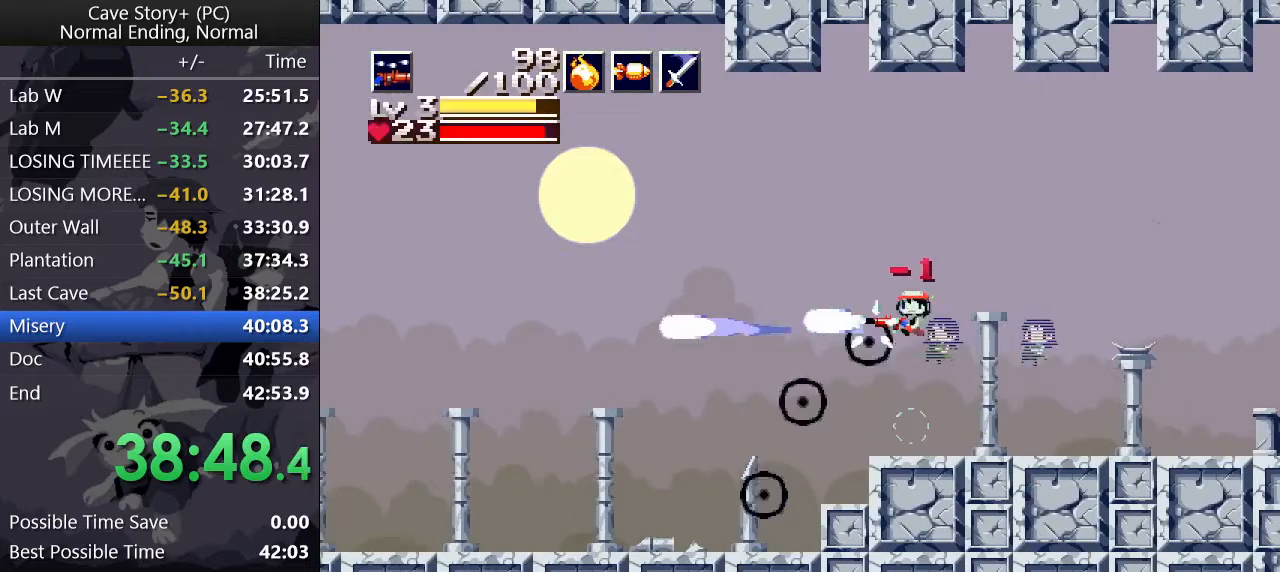
{"keys": ["x"], "events": [[333, "z", "down"], [433, "z", "up"]]}
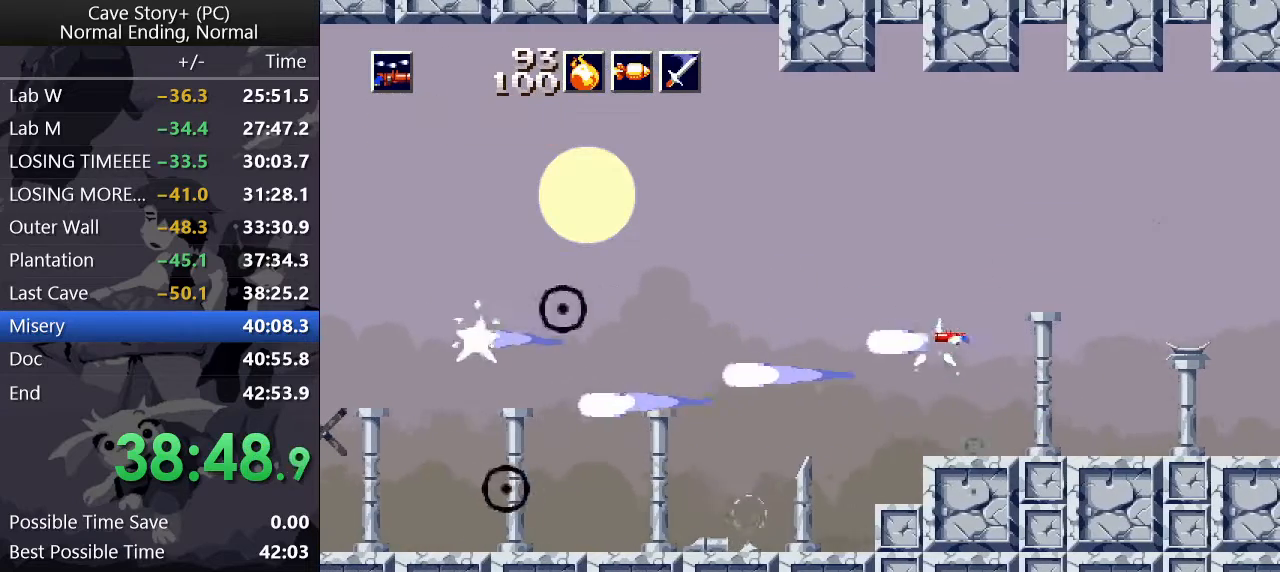
{"keys": ["left", "x"], "events": [[67, "z", "down"], [167, "z", "up"], [250, "left", "down"], [350, "left", "up"], [350, "right", "down"], [433, "left", "down"], [433, "right", "up"]]}
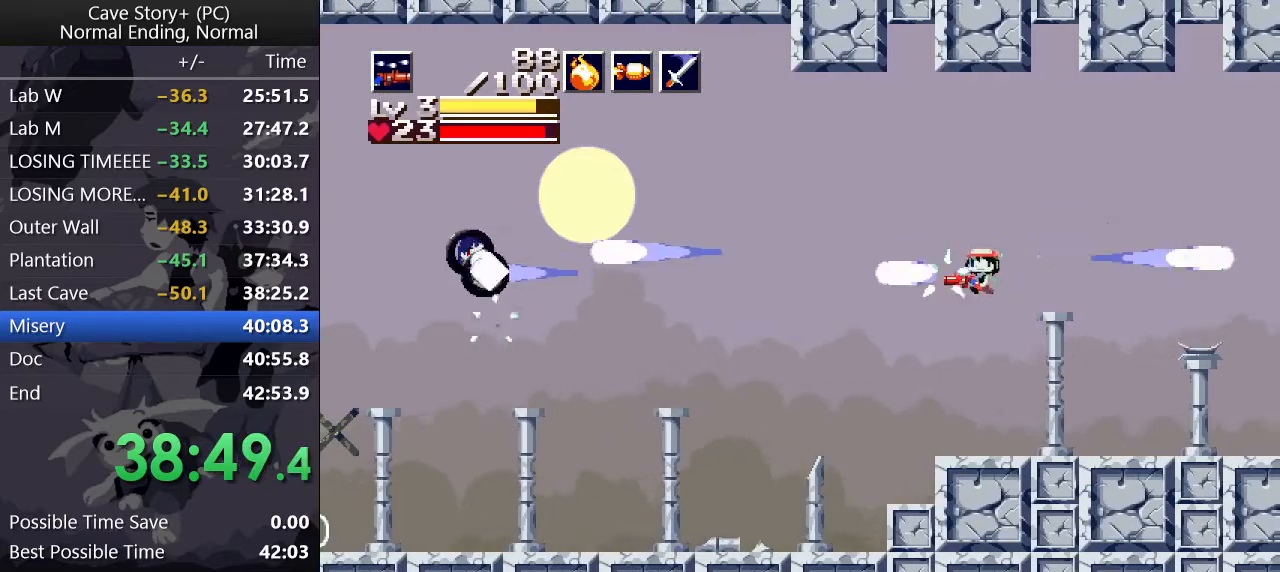
{"keys": ["left", "x", "z"], "events": [[83, "z", "down"], [167, "z", "up"], [267, "z", "down"]]}
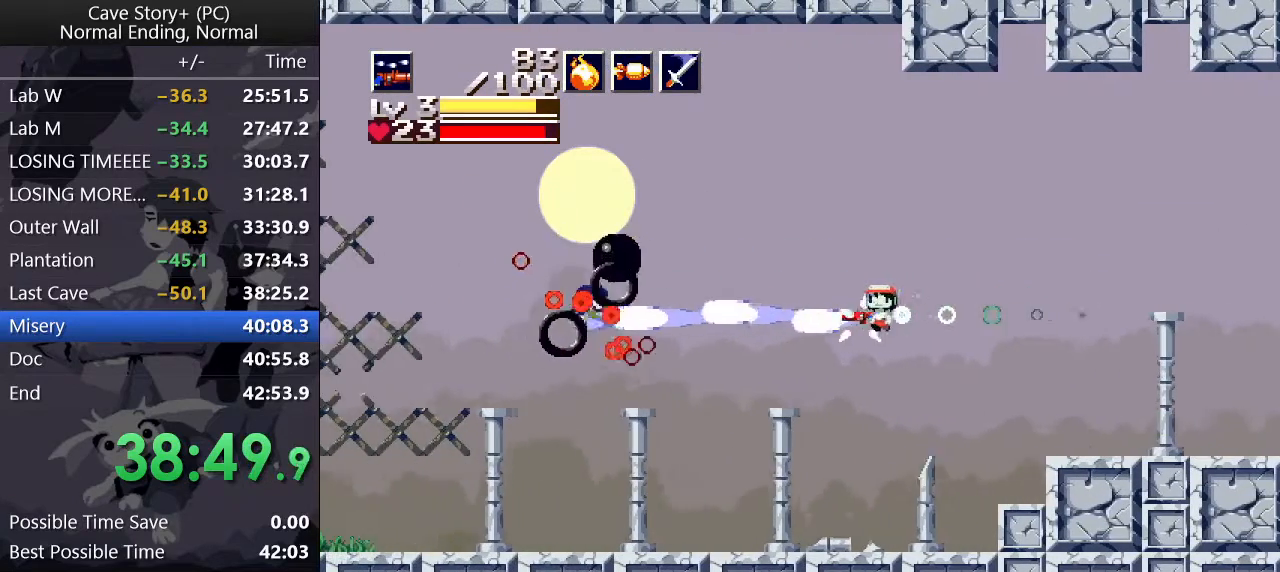
{"keys": ["left"], "events": [[150, "z", "up"], [383, "a", "down"], [383, "x", "up"], [433, "a", "up"]]}
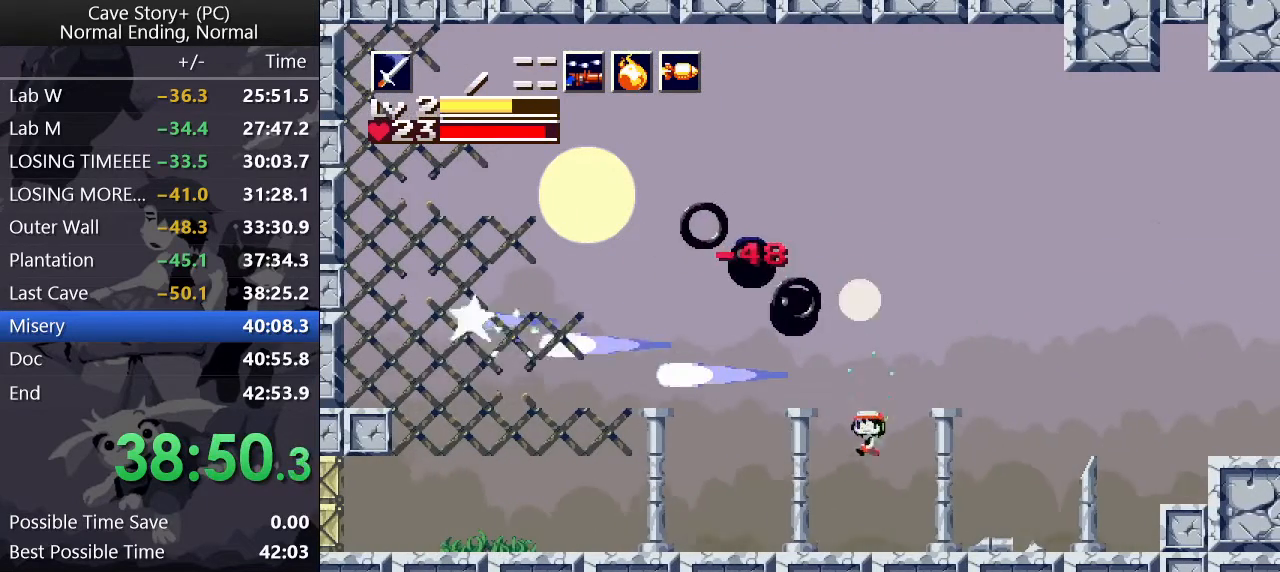
{"keys": [], "events": [[250, "z", "down"], [450, "z", "up"], [500, "left", "up"]]}
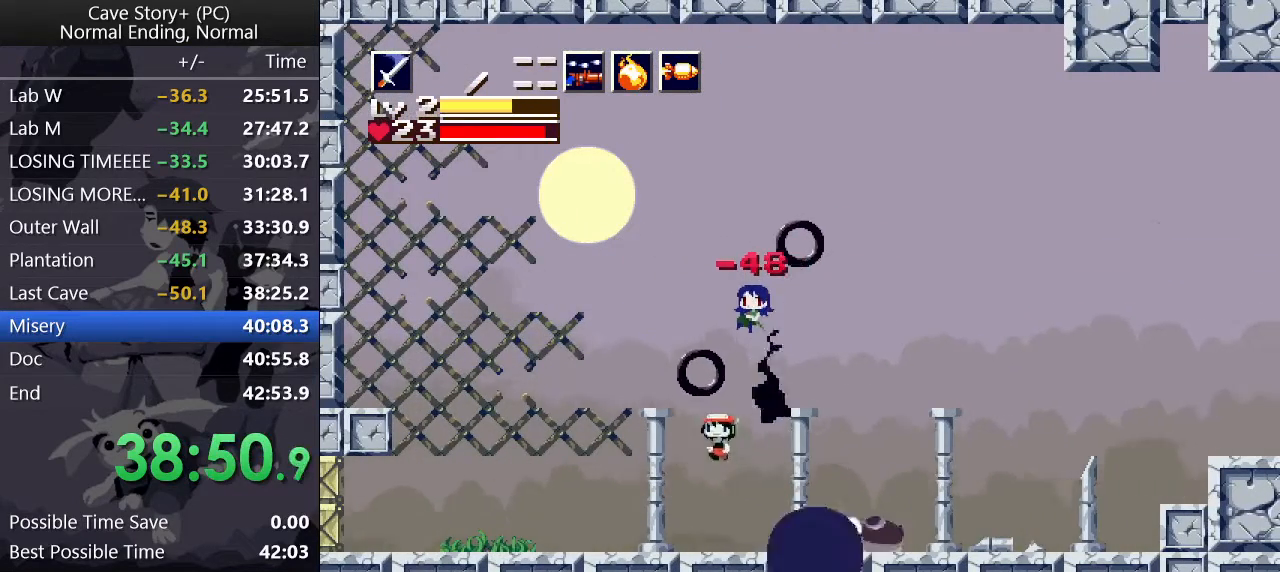
{"keys": ["up"], "events": [[33, "z", "down"], [83, "right", "down"], [183, "up", "down"], [233, "right", "up"], [233, "x", "down"], [267, "z", "up"], [317, "x", "up"], [317, "z", "down"], [367, "z", "up"], [450, "x", "down"], [500, "x", "up"]]}
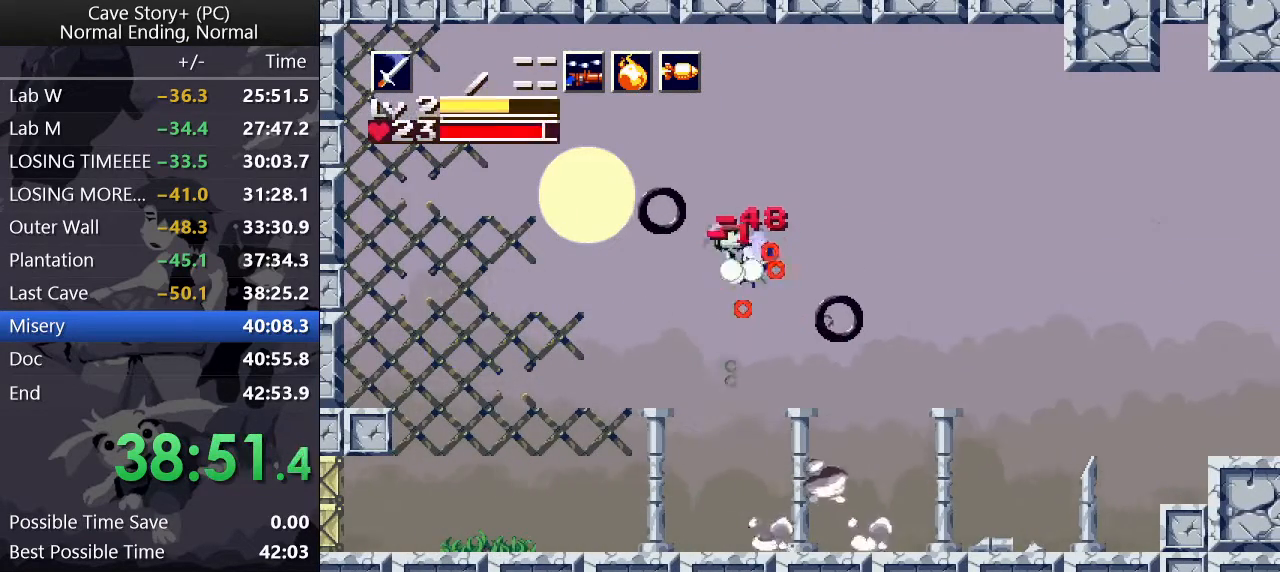
{"keys": ["right", "s"], "events": [[50, "x", "down"], [100, "x", "up"], [133, "x", "down"], [283, "right", "down"], [333, "up", "up"], [333, "x", "up"], [417, "s", "down"]]}
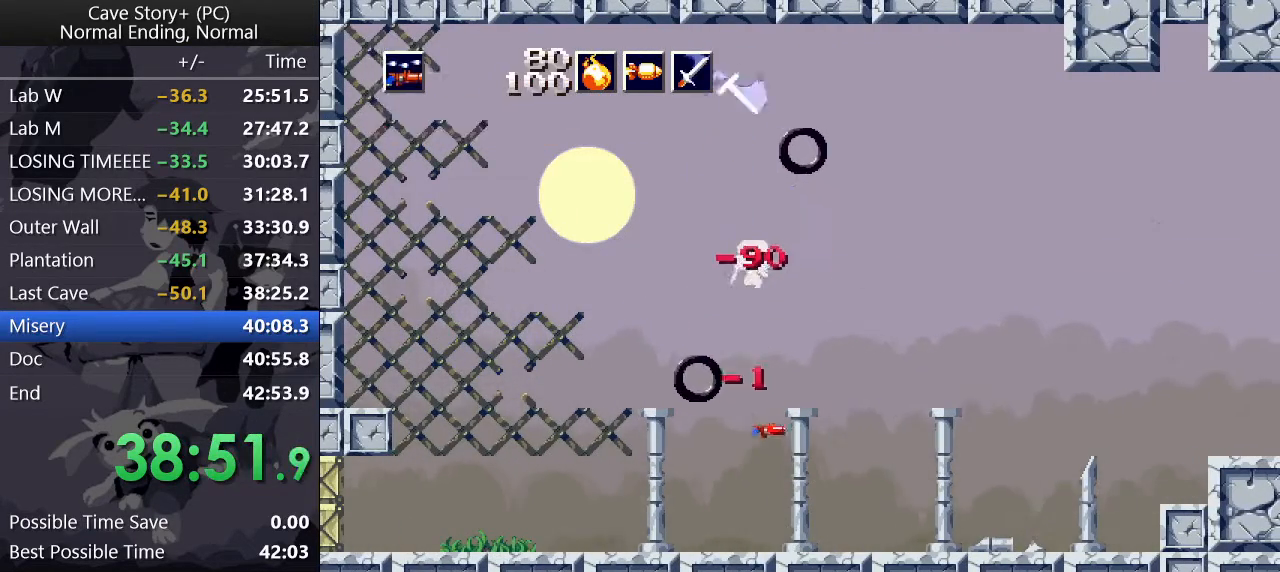
{"keys": ["right", "up", "x", "z"], "events": [[17, "s", "up"], [250, "z", "down"], [300, "z", "up"], [350, "z", "down"], [383, "up", "down"], [450, "x", "down"]]}
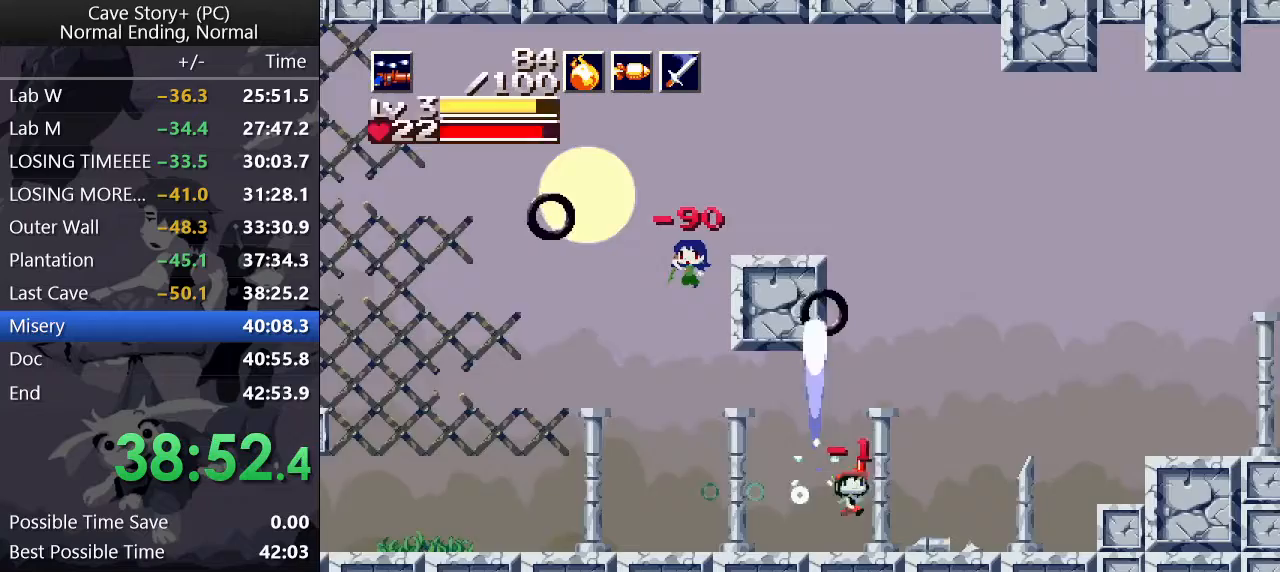
{"keys": ["right", "z"], "events": [[167, "z", "up"], [217, "up", "up"], [217, "x", "up"], [217, "z", "down"]]}